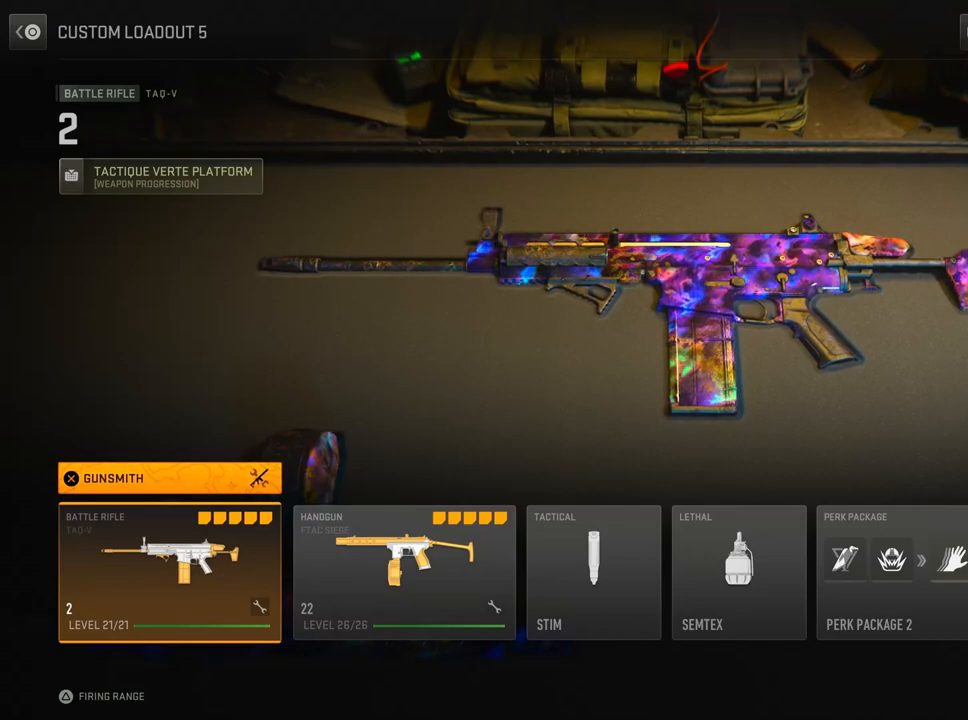
Gameplay with a controller (PlayStation layout); each line is a JSON object with the inputs held at the frame after it. "events" lists button and stick changes between this image and that frame as [ms after this image, input, new state], when the widget could be followed in between.
{"buttons": ["CROSS"], "left_stick": "center", "right_stick": "center", "events": [[484, "CROSS", "down"]]}
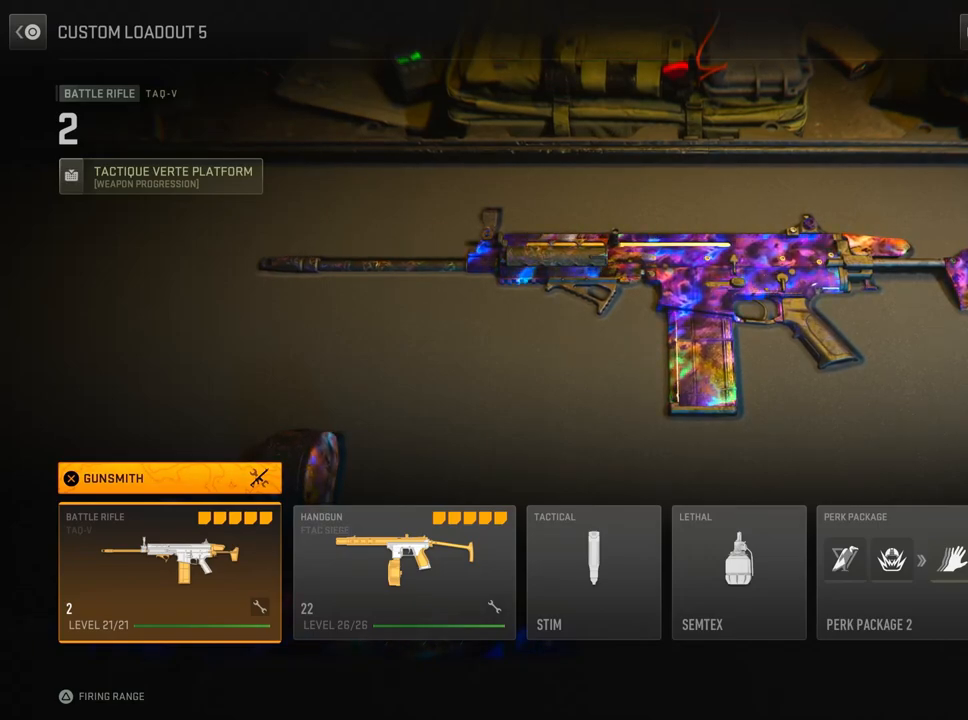
{"buttons": ["DPAD_RIGHT"], "left_stick": "center", "right_stick": "center", "events": [[150, "CROSS", "up"], [384, "DPAD_RIGHT", "down"]]}
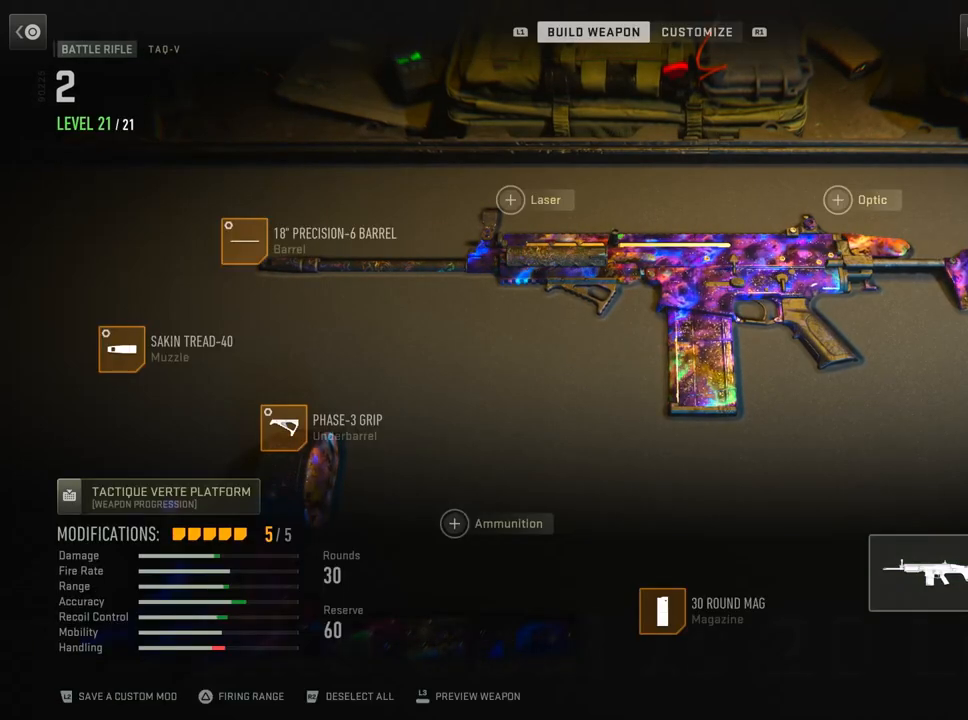
{"buttons": ["DPAD_LEFT"], "left_stick": "center", "right_stick": "center", "events": [[84, "DPAD_RIGHT", "up"], [234, "DPAD_RIGHT", "down"], [334, "DPAD_RIGHT", "up"], [467, "DPAD_LEFT", "down"]]}
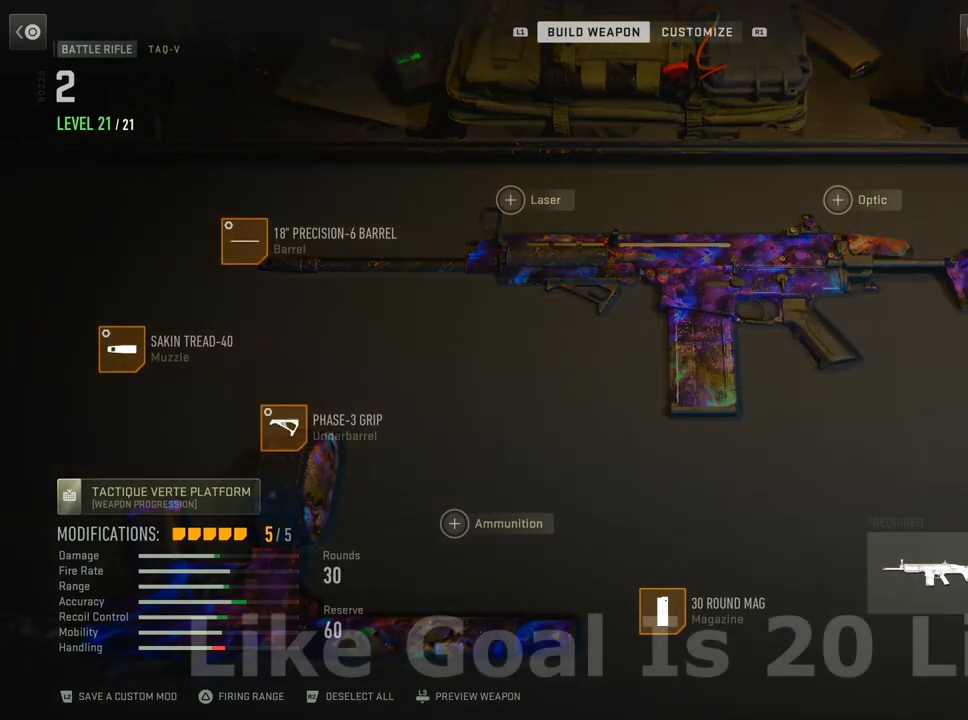
{"buttons": [], "left_stick": "center", "right_stick": "center", "events": [[67, "DPAD_LEFT", "up"], [183, "DPAD_LEFT", "down"], [283, "CROSS", "down"], [300, "DPAD_LEFT", "up"], [467, "CROSS", "up"]]}